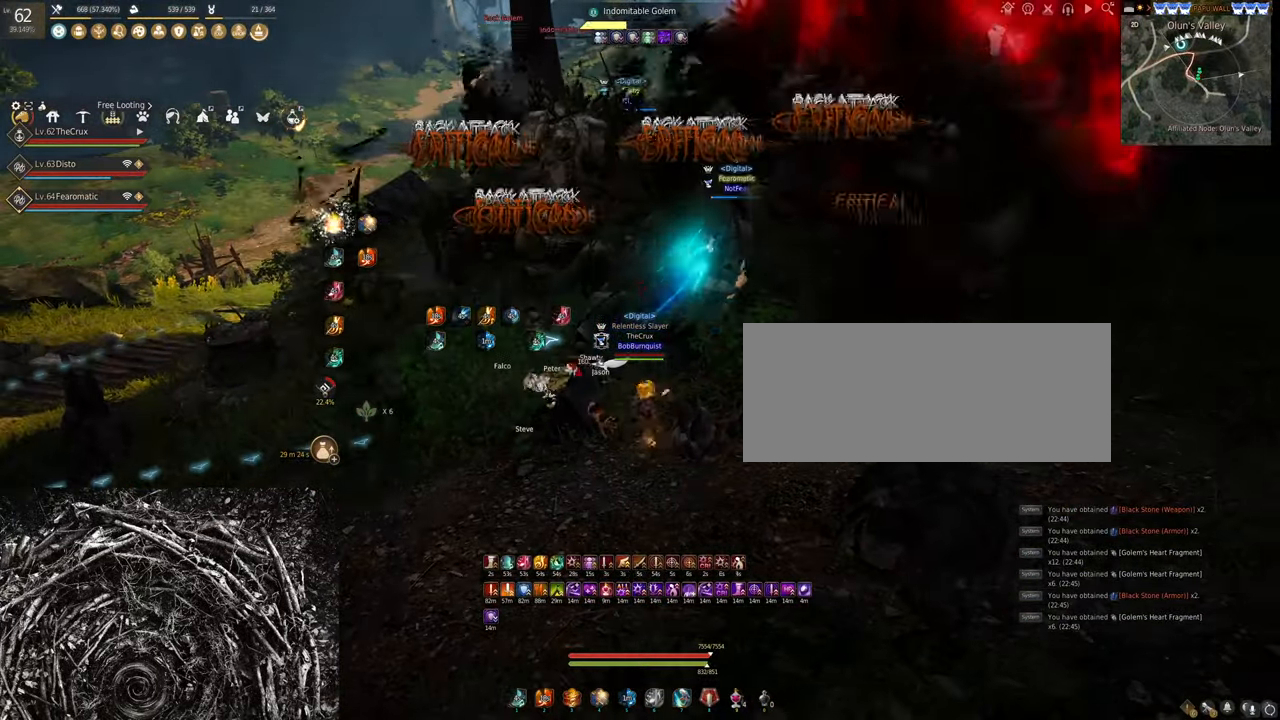
Gameplay with keyboard and mouse; each line is a JSON object with the keys and mouse buttons held at the frame after it. "events" lists presses ("down") and releases ("up") of "a", "c", "d", "e", "f", "q", "s", "shift", "space", "tab", "w", "x", "z", "mouse_left" and "mouse_right" between this image and that frame as [ms after this image, input, new state], when the widget could be followed in between. "mouse_left", "mouse_right" = the "left", "right" buttons of the "mouse" list. No other keys are recorded. Mouse movement is not recorded.
{"keys": [], "mouse": ["right"], "events": []}
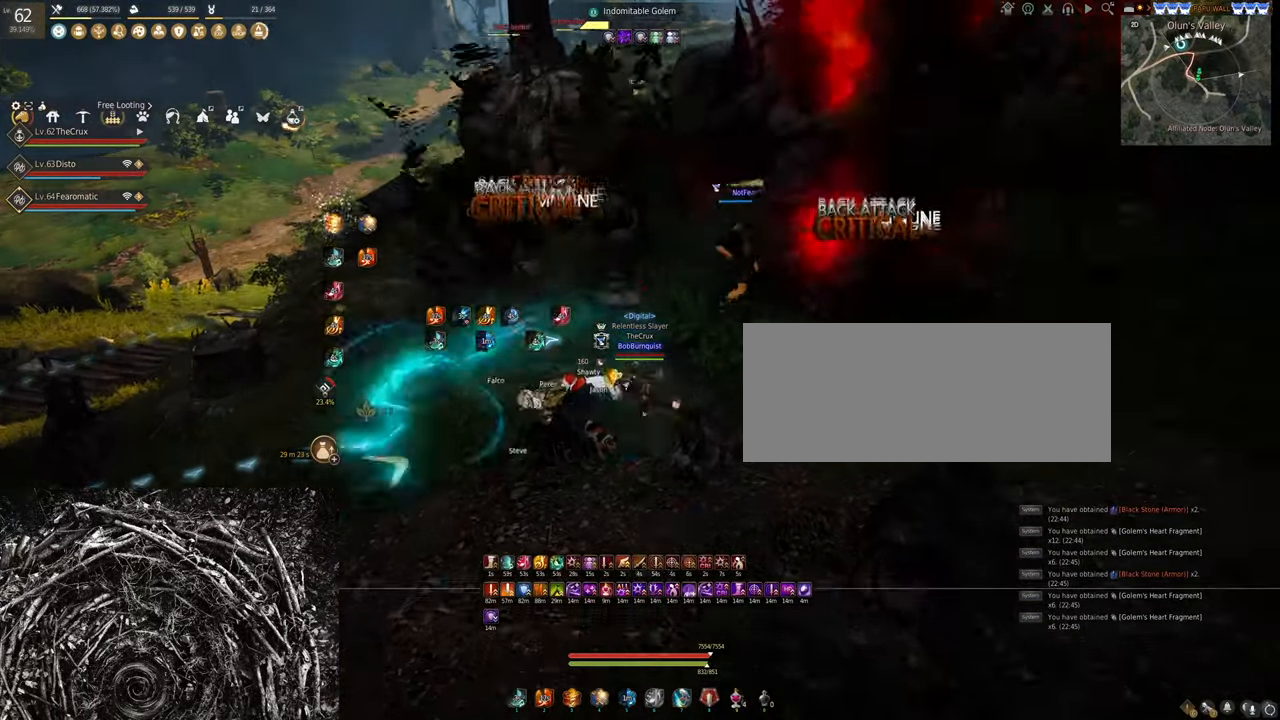
{"keys": ["f", "w"], "mouse": [], "events": [[366, "mouse_right", "up"], [433, "f", "down"], [433, "w", "down"]]}
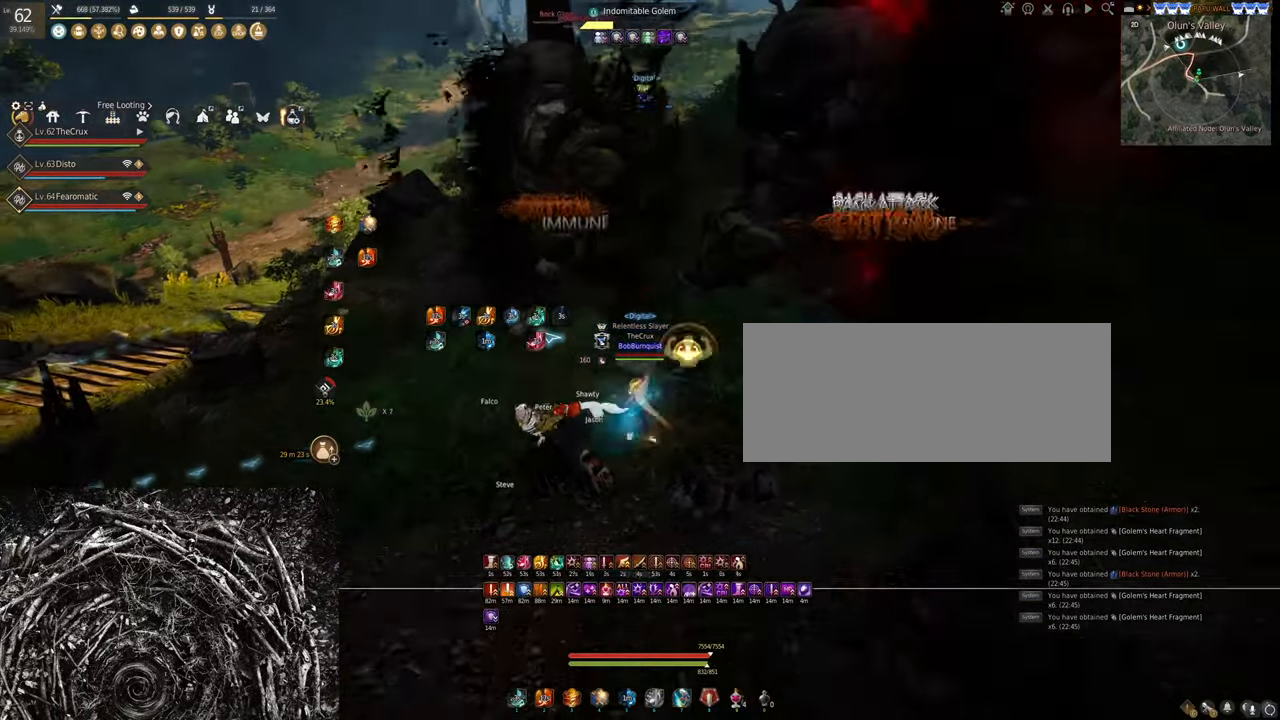
{"keys": ["s"], "mouse": ["right"], "events": [[167, "f", "up"], [167, "w", "up"], [300, "s", "down"], [367, "mouse_right", "down"]]}
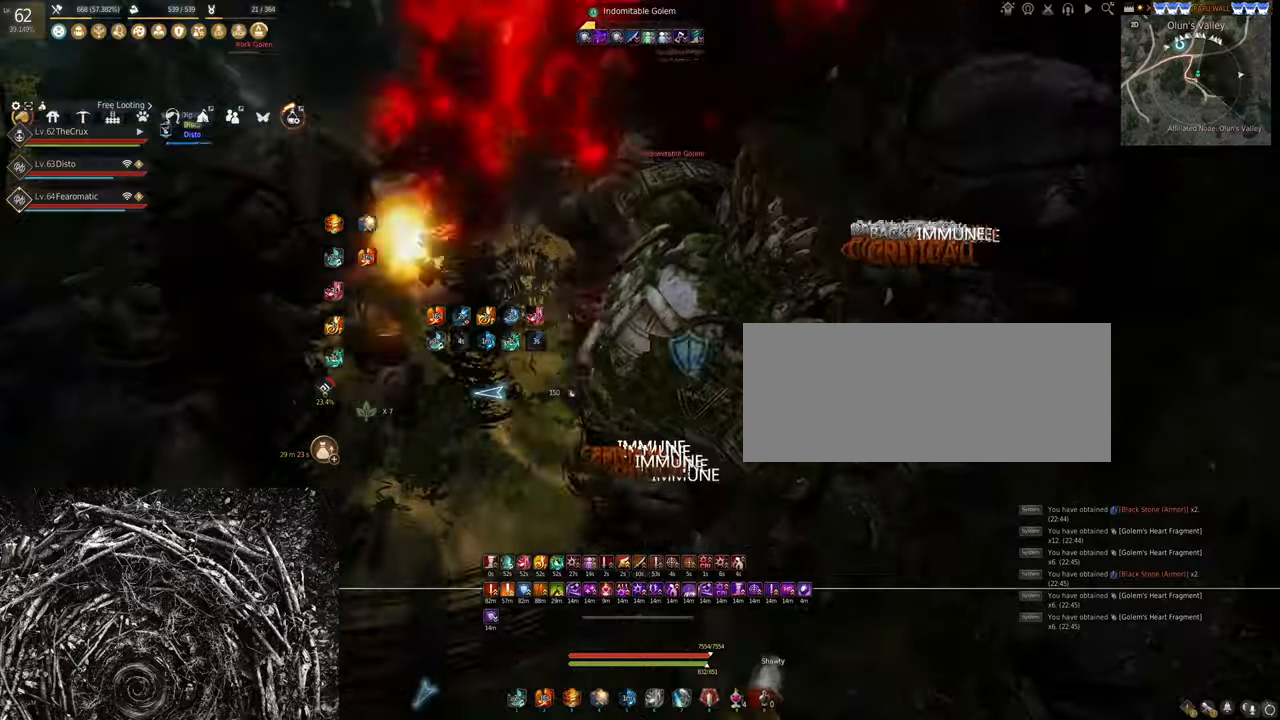
{"keys": ["s"], "mouse": ["left"], "events": [[67, "mouse_right", "up"], [200, "mouse_left", "down"]]}
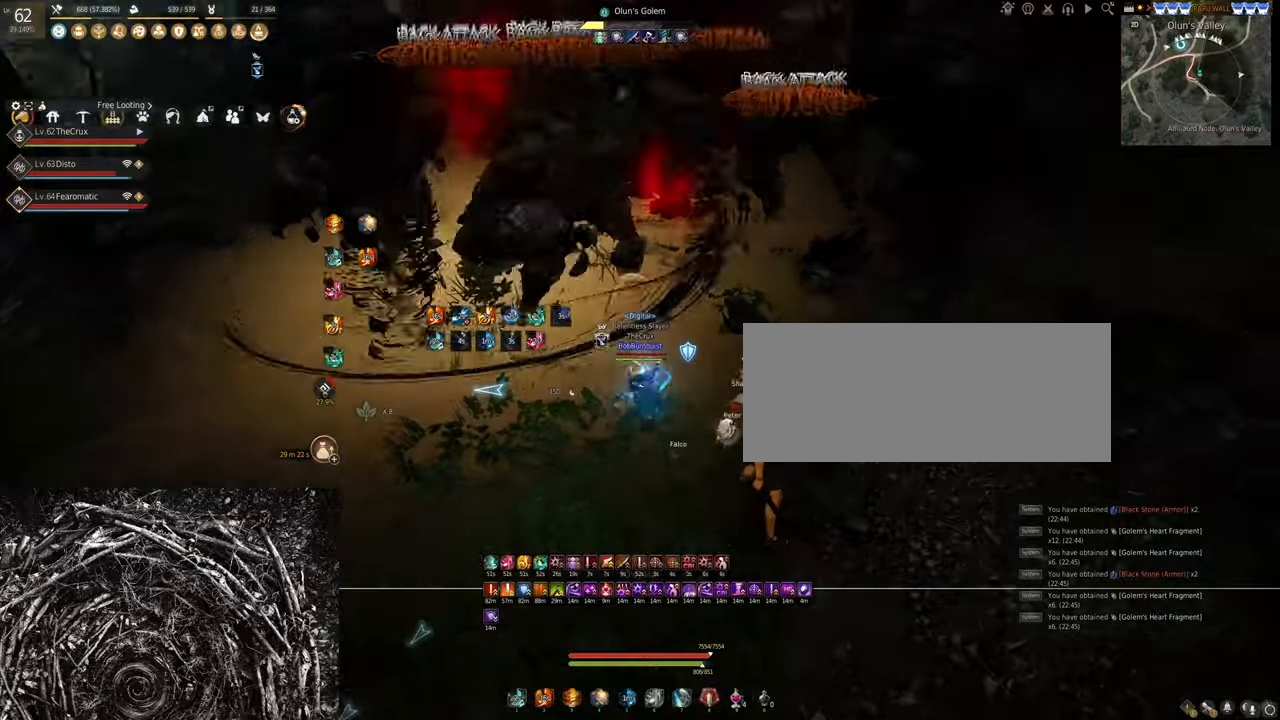
{"keys": ["shift", "w"], "mouse": [], "events": [[234, "s", "up"], [334, "mouse_left", "up"], [434, "shift", "down"], [434, "w", "down"]]}
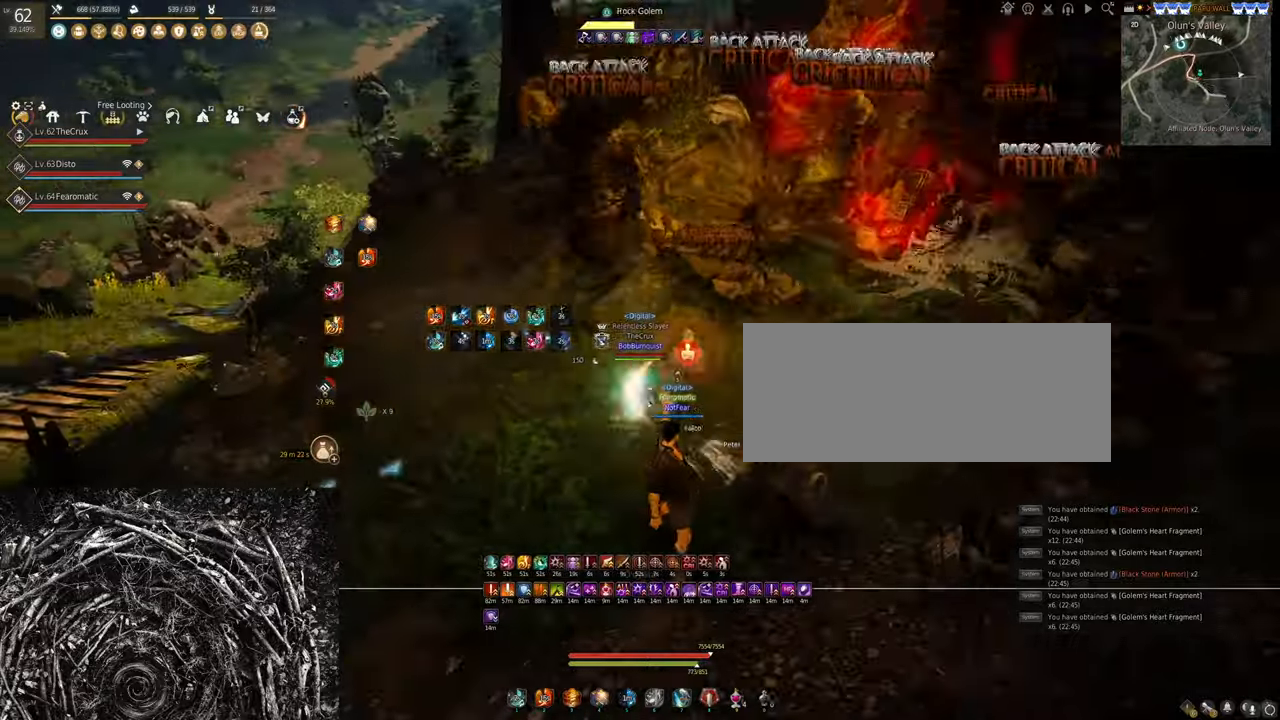
{"keys": [], "mouse": ["right"], "events": [[134, "shift", "up"], [134, "w", "up"], [200, "mouse_right", "down"]]}
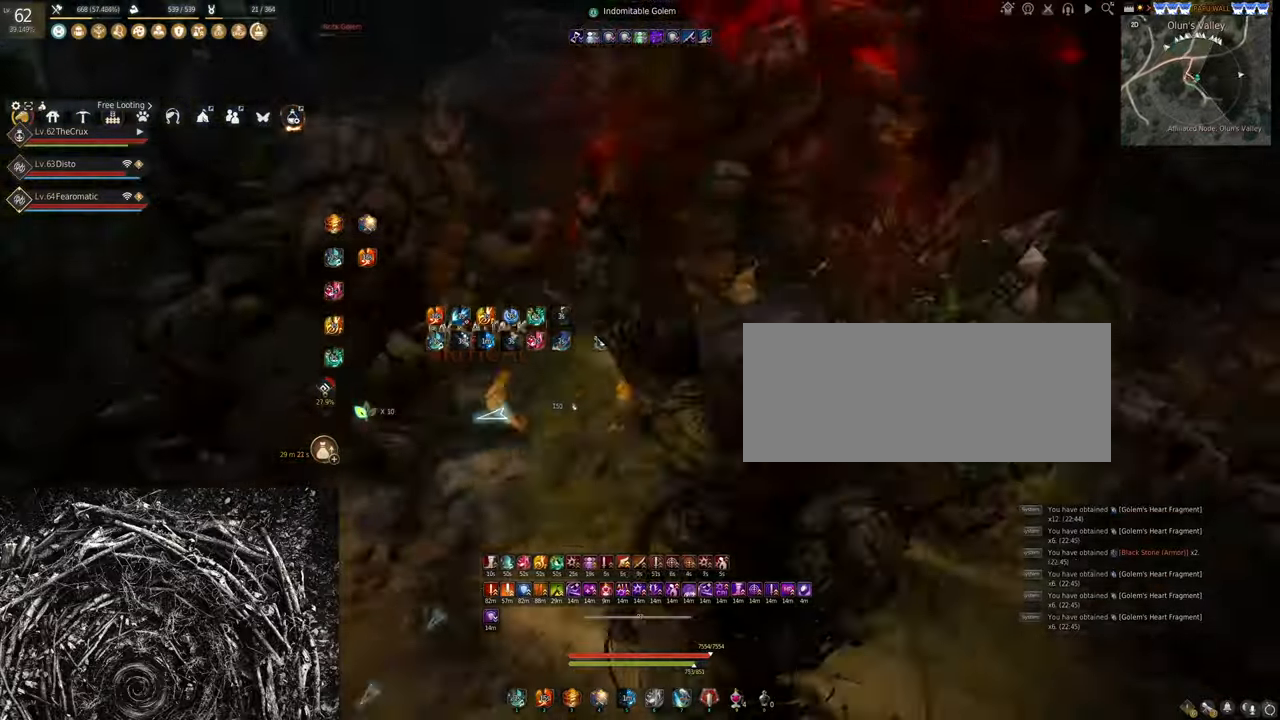
{"keys": [], "mouse": ["right"], "events": []}
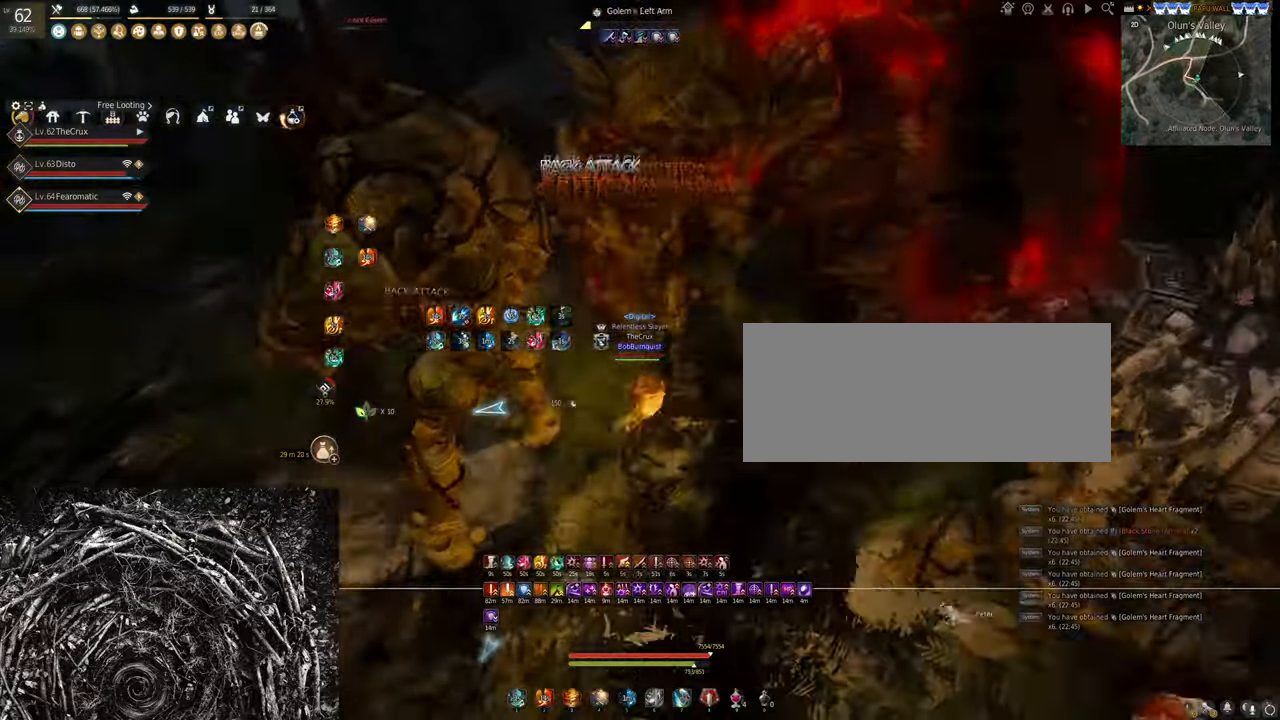
{"keys": [], "mouse": ["right"], "events": []}
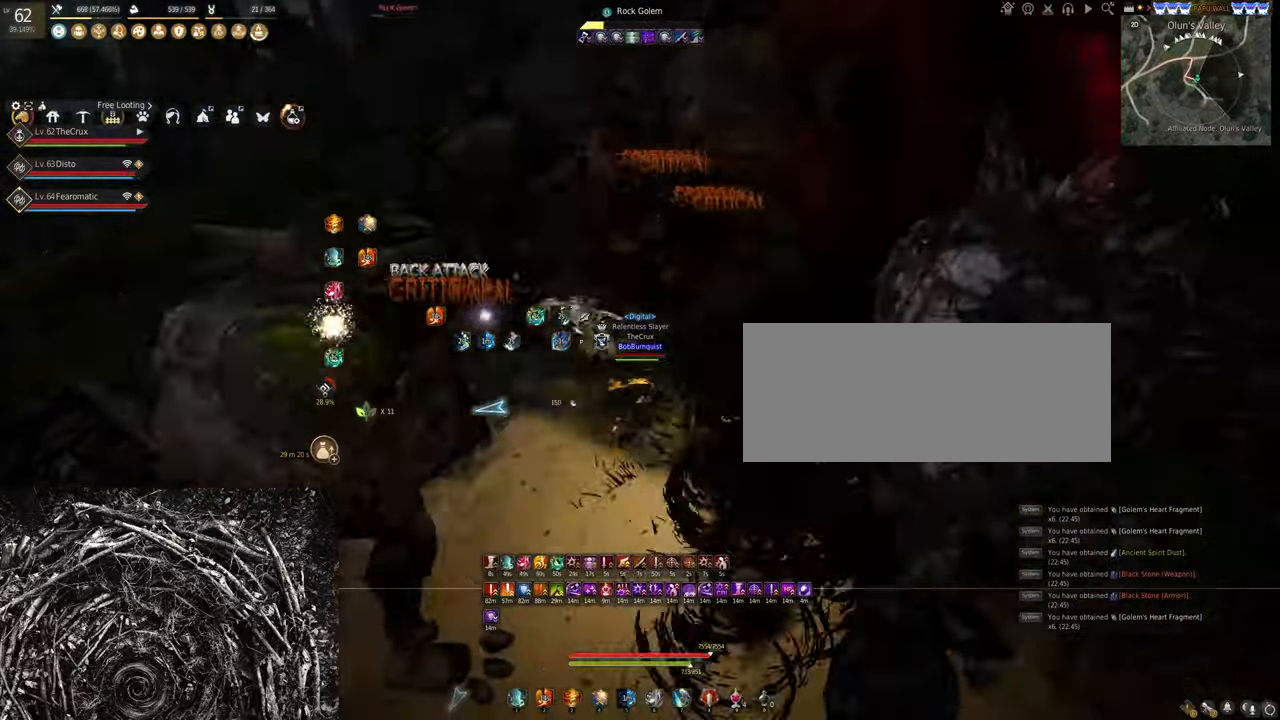
{"keys": [], "mouse": ["right"], "events": []}
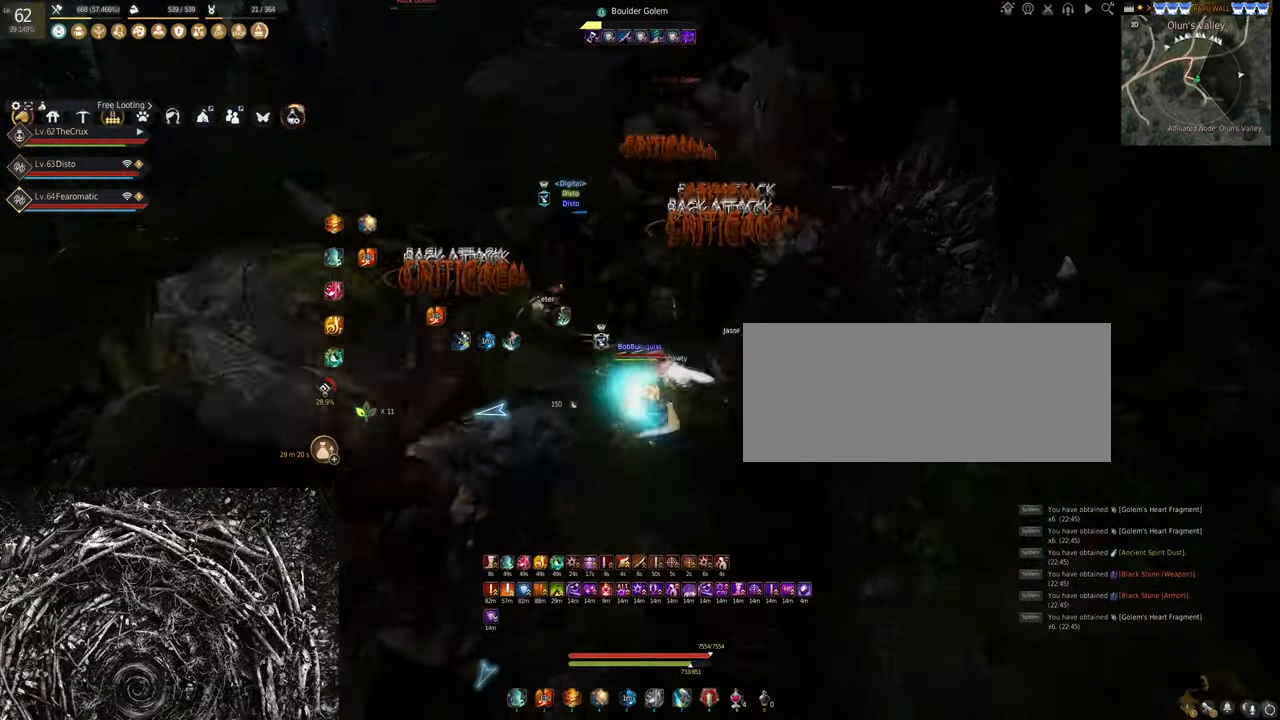
{"keys": [], "mouse": ["right"], "events": []}
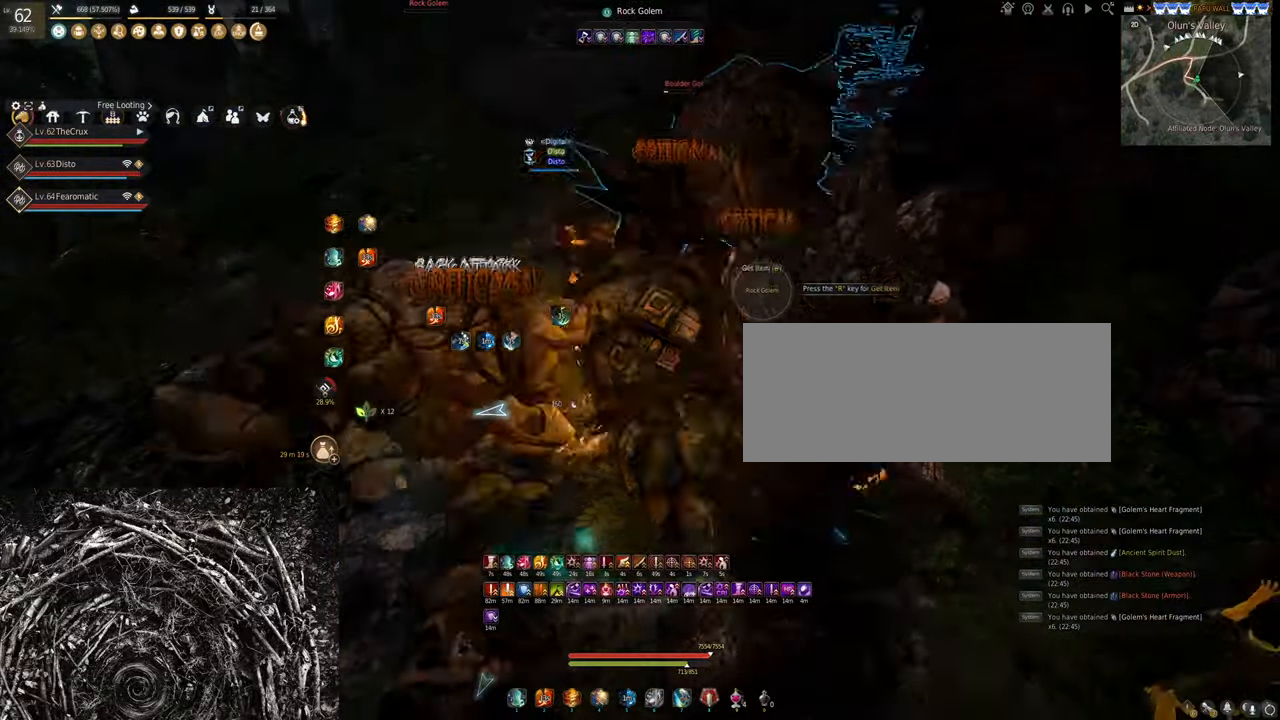
{"keys": ["s"], "mouse": ["right"], "events": [[100, "s", "down"]]}
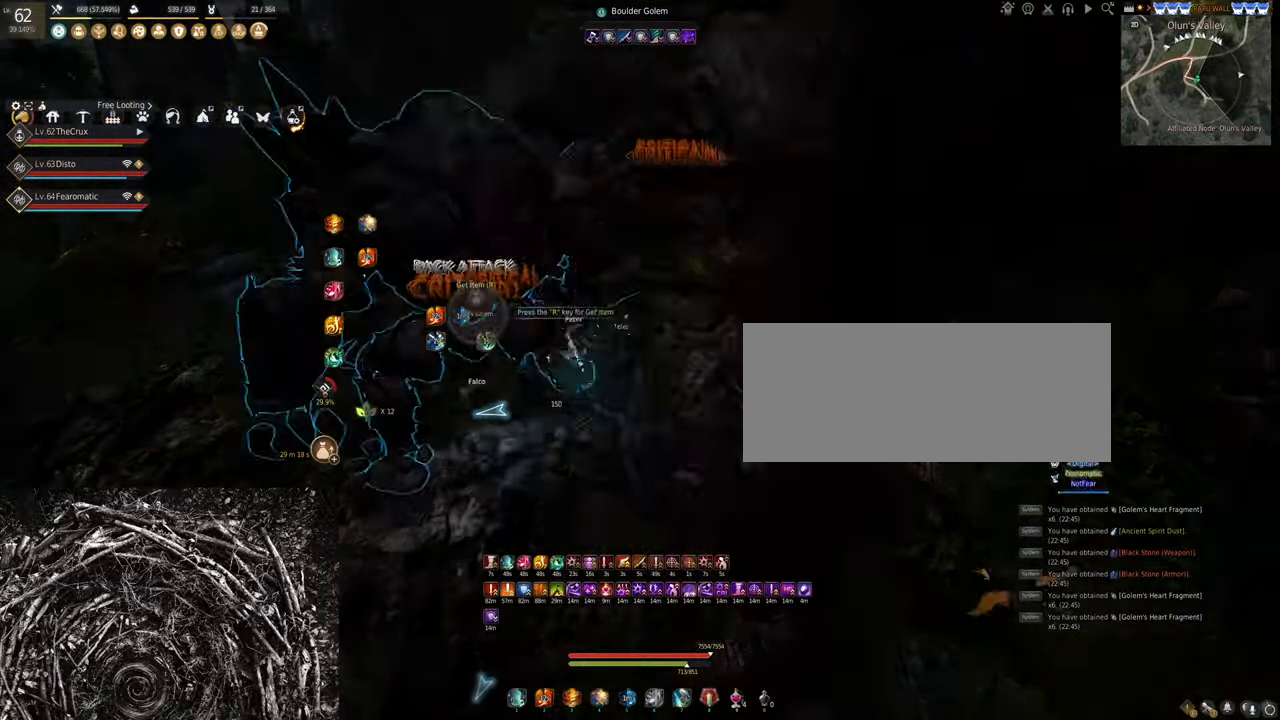
{"keys": ["s"], "mouse": ["left"], "events": [[134, "mouse_right", "up"], [234, "mouse_left", "down"]]}
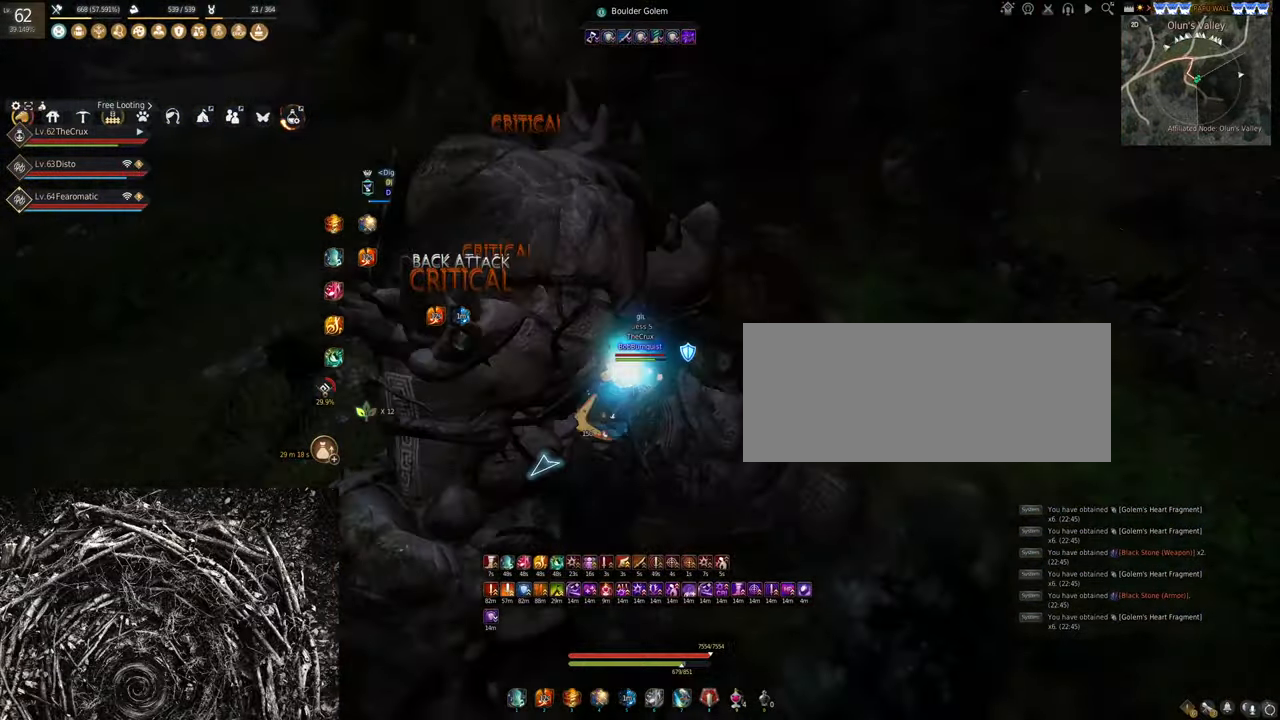
{"keys": ["d"], "mouse": ["left"], "events": [[300, "s", "up"], [334, "d", "down"]]}
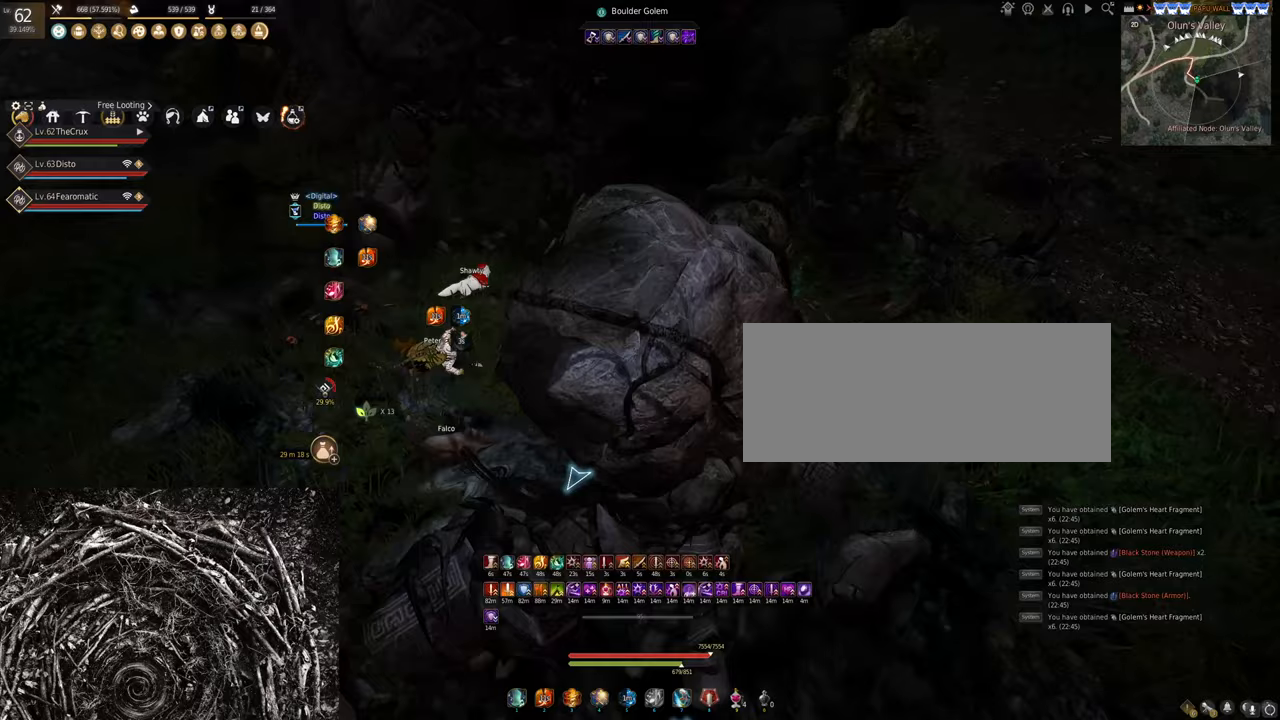
{"keys": ["d"], "mouse": ["left"], "events": []}
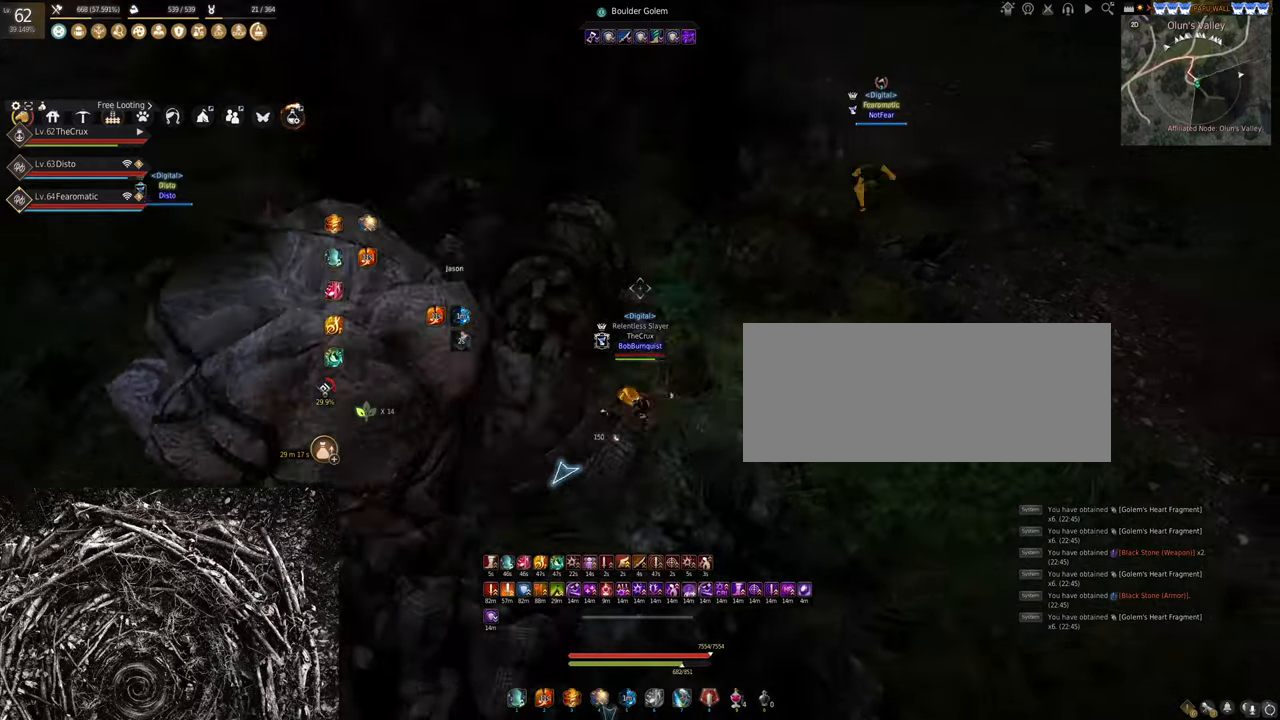
{"keys": ["d", "w"], "mouse": [], "events": [[33, "mouse_left", "up"], [167, "w", "down"]]}
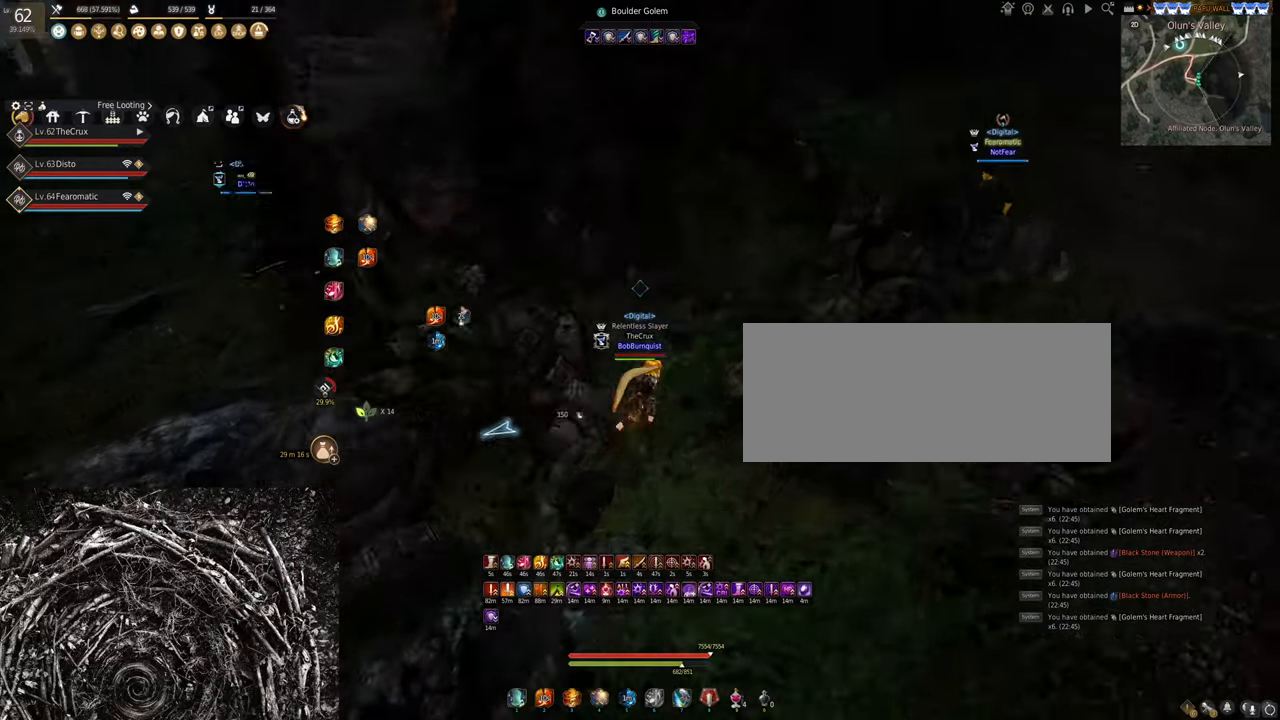
{"keys": ["d"], "mouse": [], "events": [[33, "d", "up"], [200, "w", "up"], [300, "d", "down"]]}
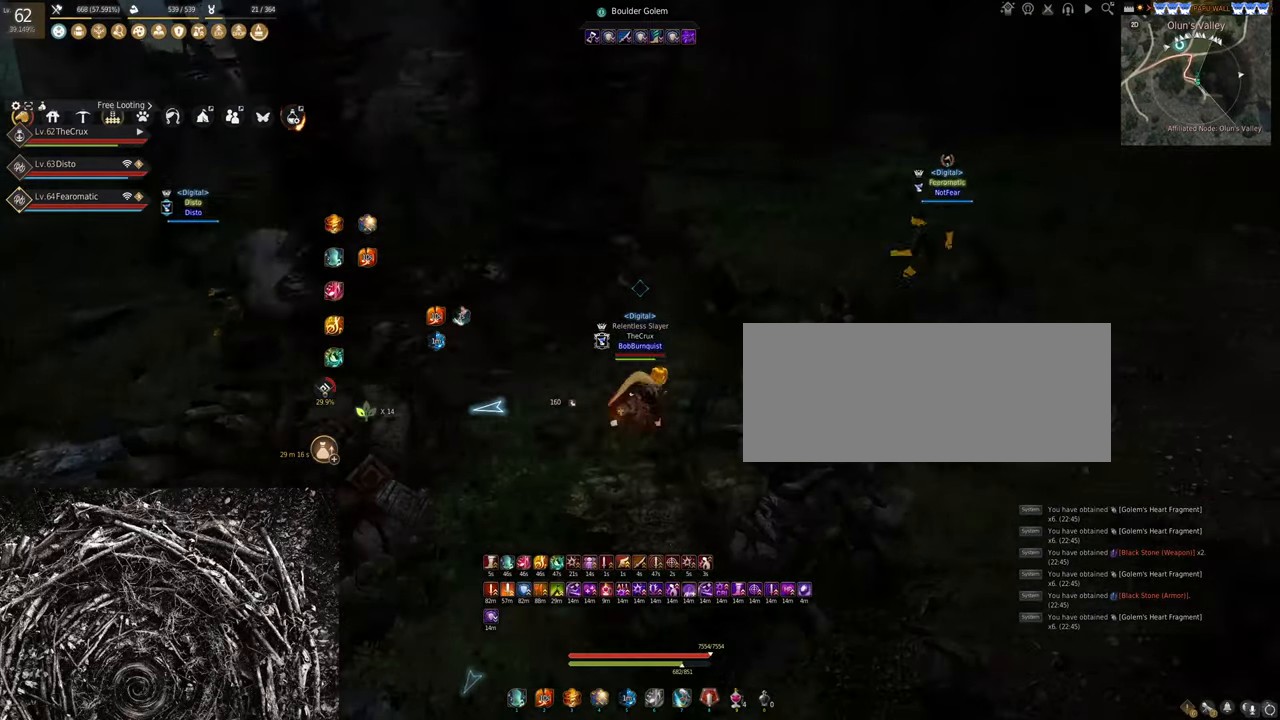
{"keys": ["a"], "mouse": [], "events": [[267, "d", "up"], [367, "a", "down"]]}
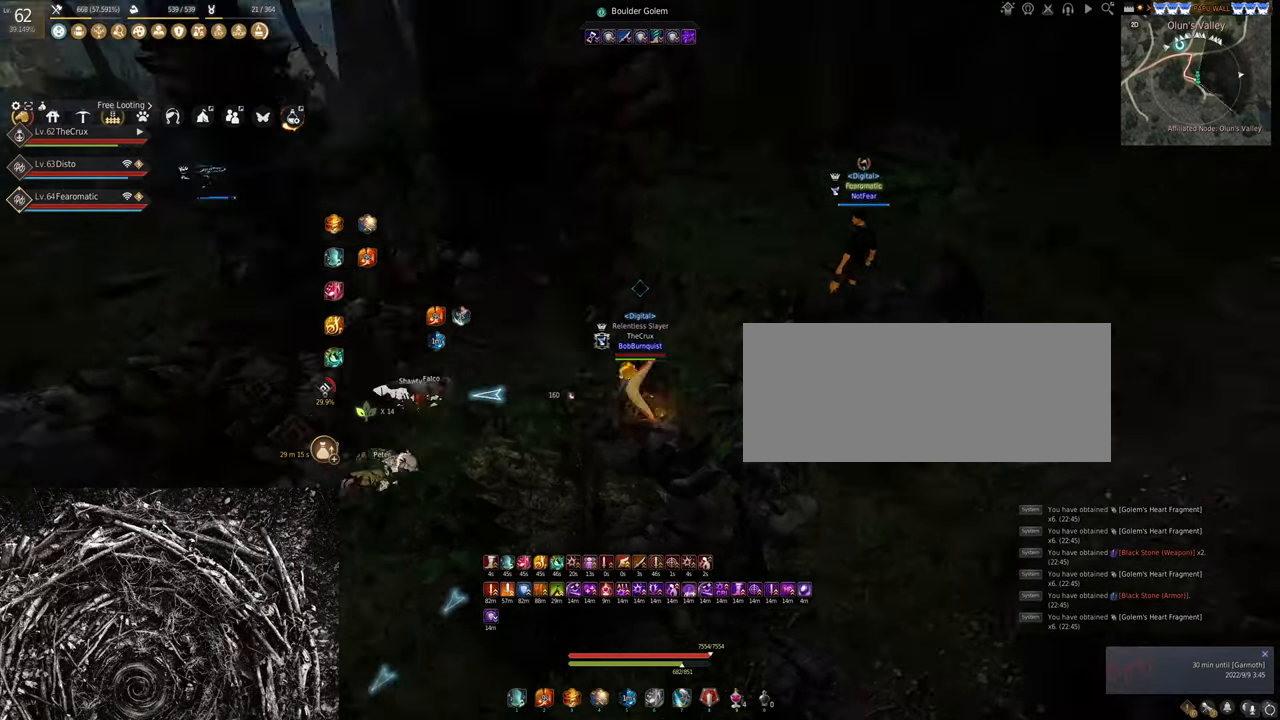
{"keys": ["a", "w"], "mouse": [], "events": [[233, "w", "down"]]}
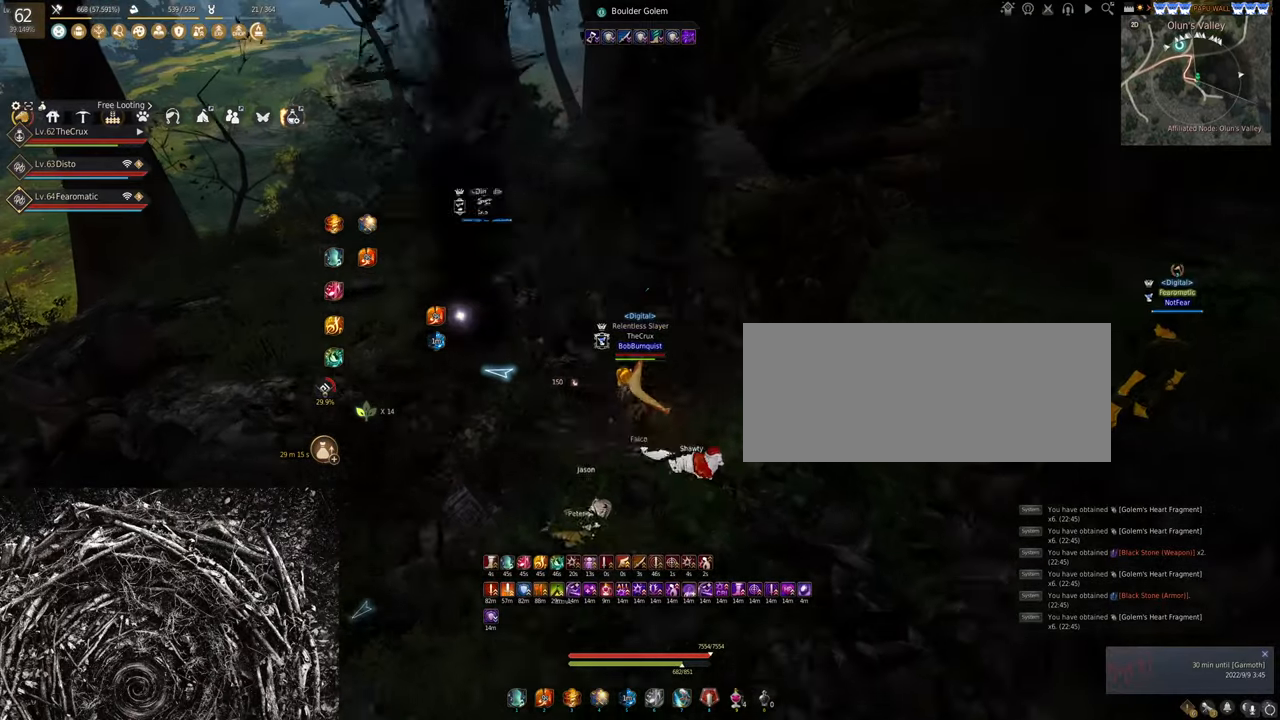
{"keys": ["d"], "mouse": [], "events": [[167, "a", "up"], [167, "w", "up"], [200, "d", "down"]]}
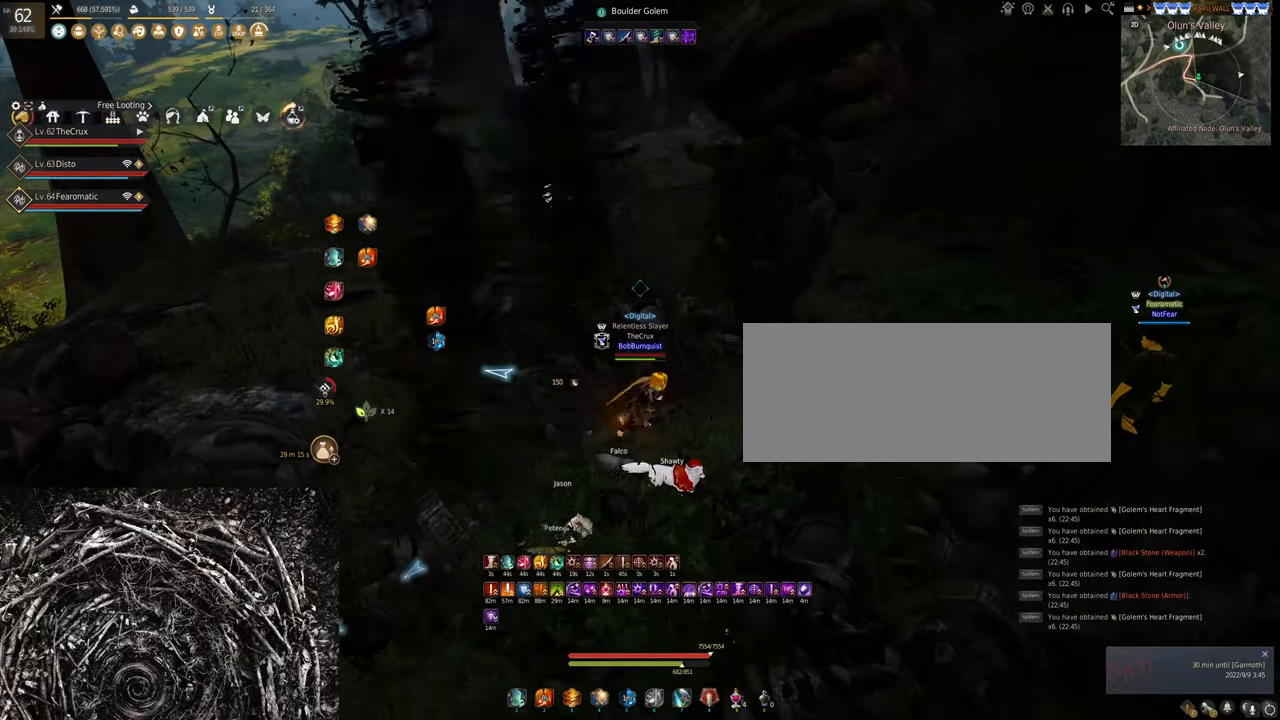
{"keys": ["a"], "mouse": [], "events": [[167, "d", "up"], [267, "a", "down"]]}
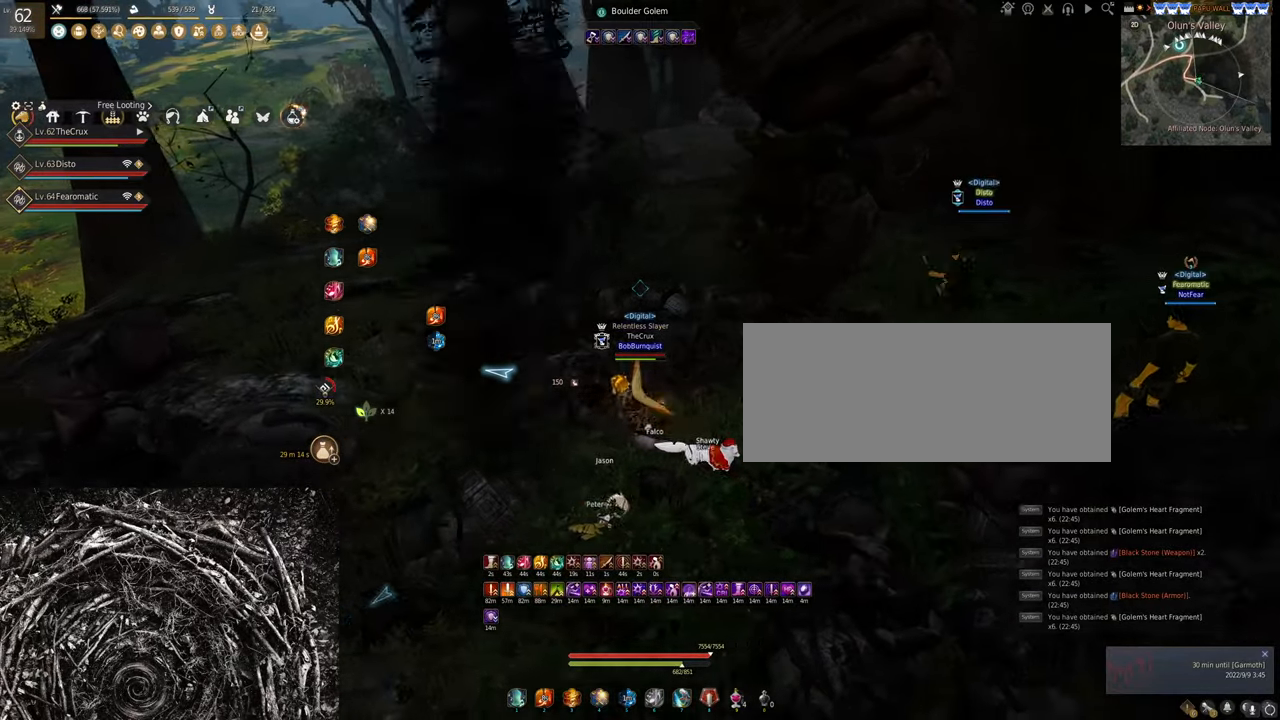
{"keys": ["d"], "mouse": [], "events": [[200, "a", "up"], [267, "d", "down"]]}
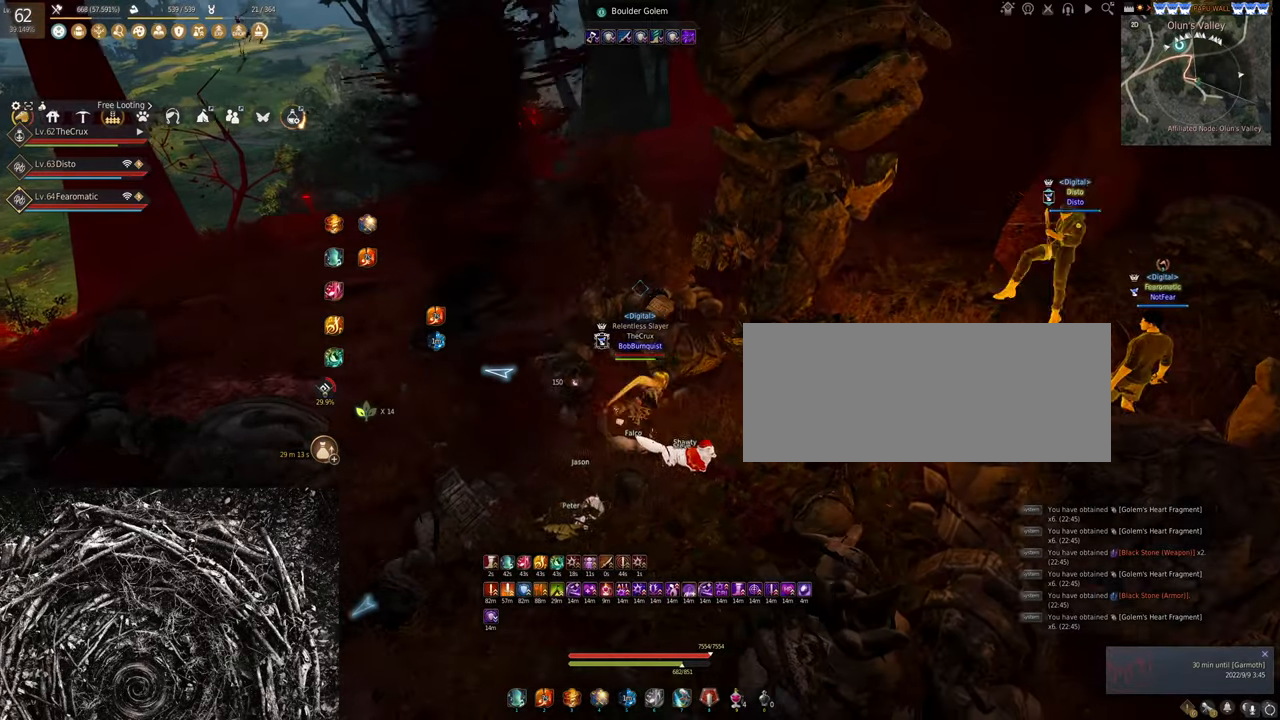
{"keys": ["d"], "mouse": ["left"], "events": [[200, "mouse_left", "down"]]}
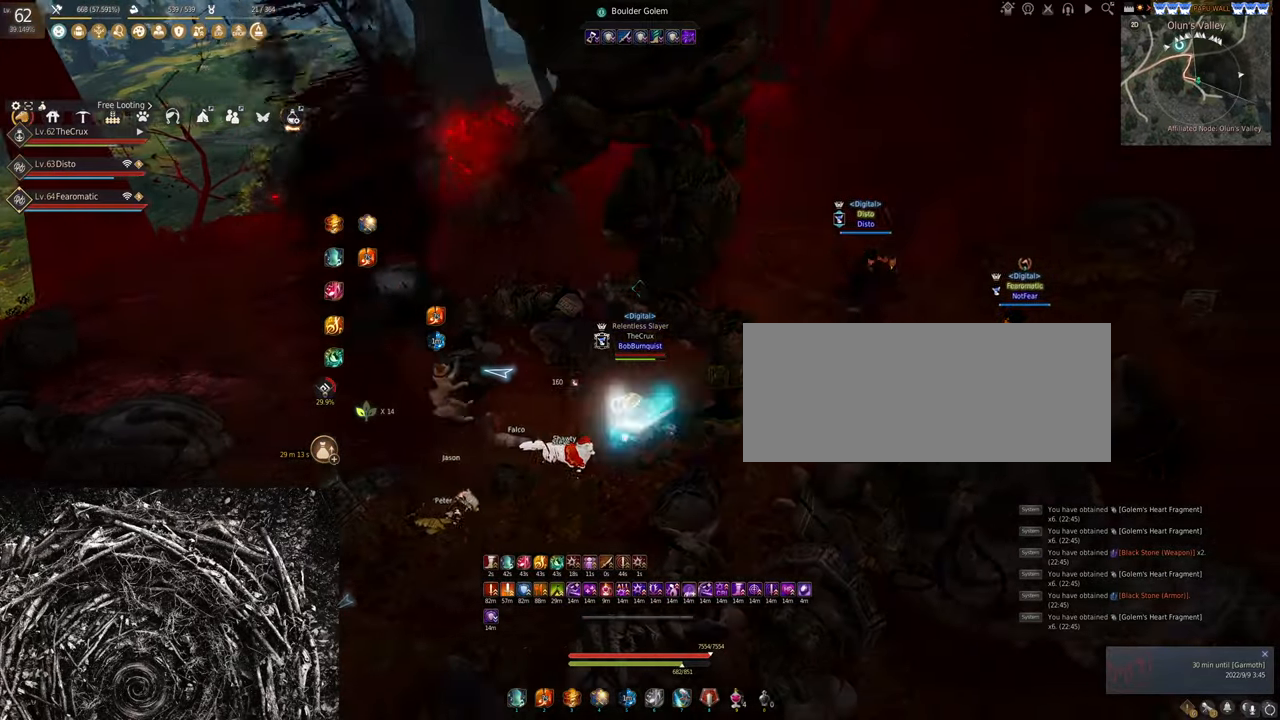
{"keys": [], "mouse": [], "events": [[233, "mouse_left", "up"], [267, "d", "up"]]}
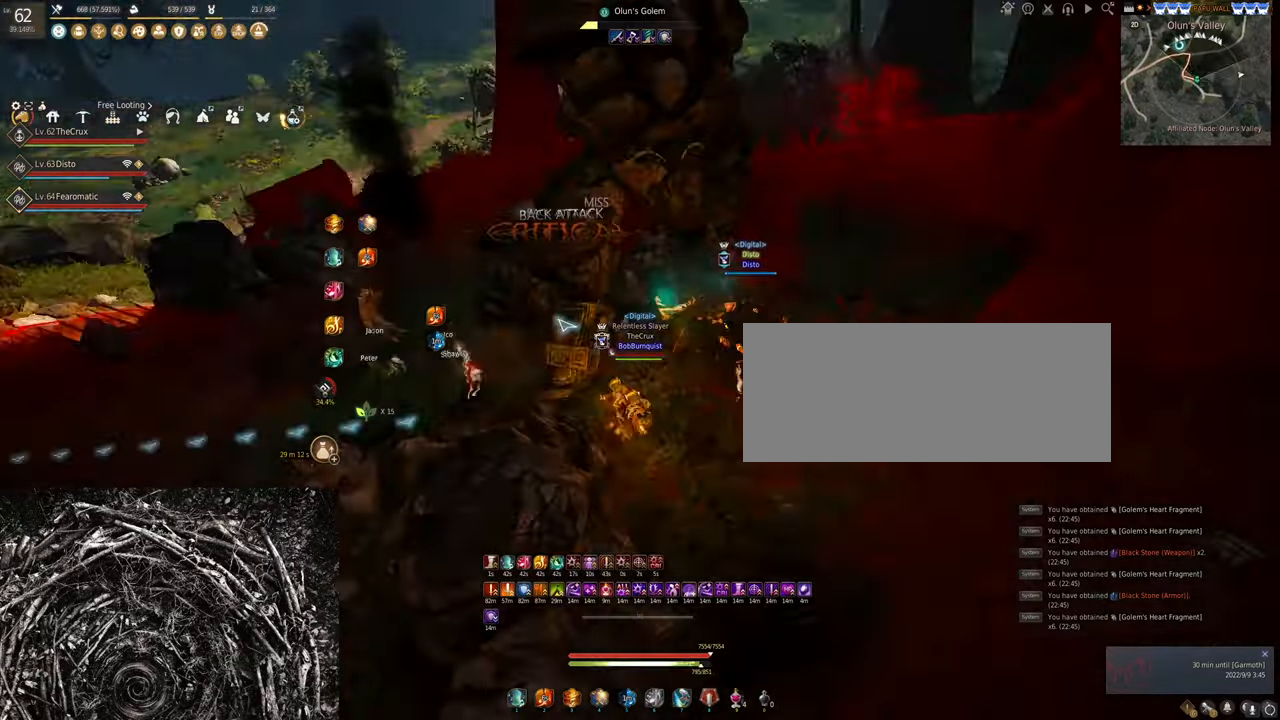
{"keys": ["s"], "mouse": ["right"], "events": [[33, "w", "down"], [67, "f", "down"], [300, "w", "up"], [333, "f", "up"], [466, "mouse_right", "down"], [466, "s", "down"]]}
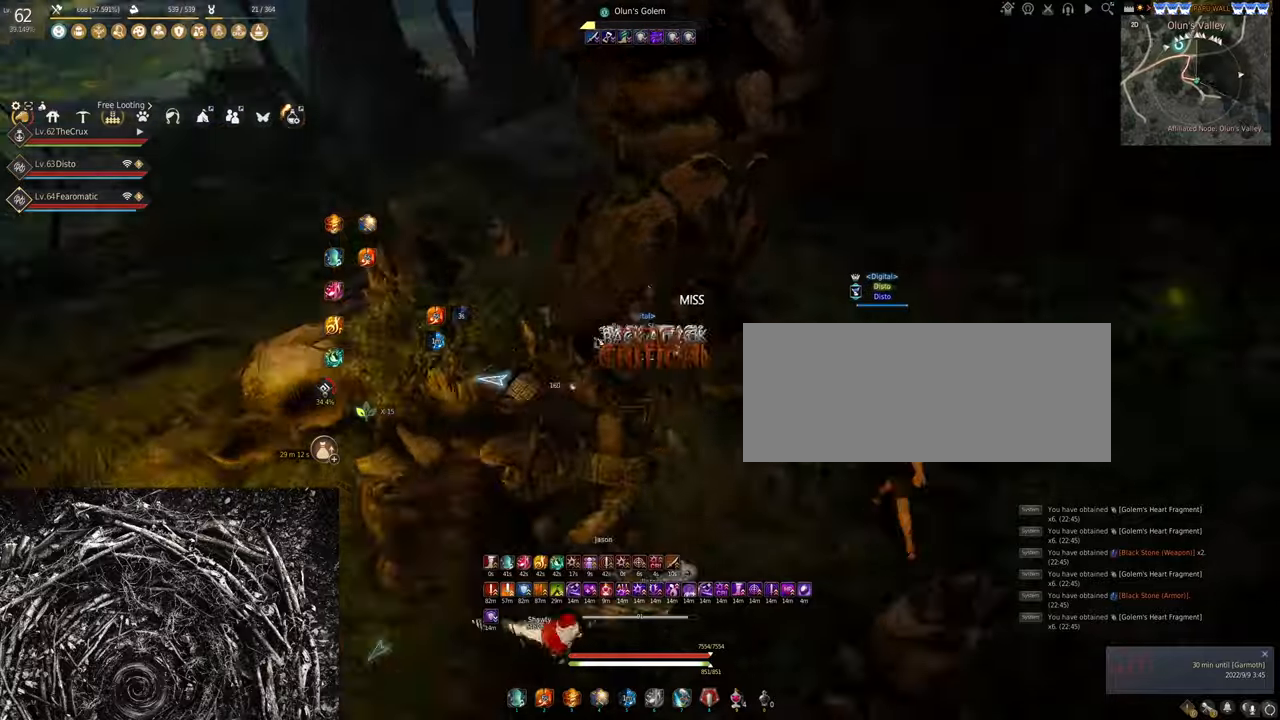
{"keys": ["s"], "mouse": ["left"], "events": [[266, "mouse_right", "up"], [366, "mouse_left", "down"]]}
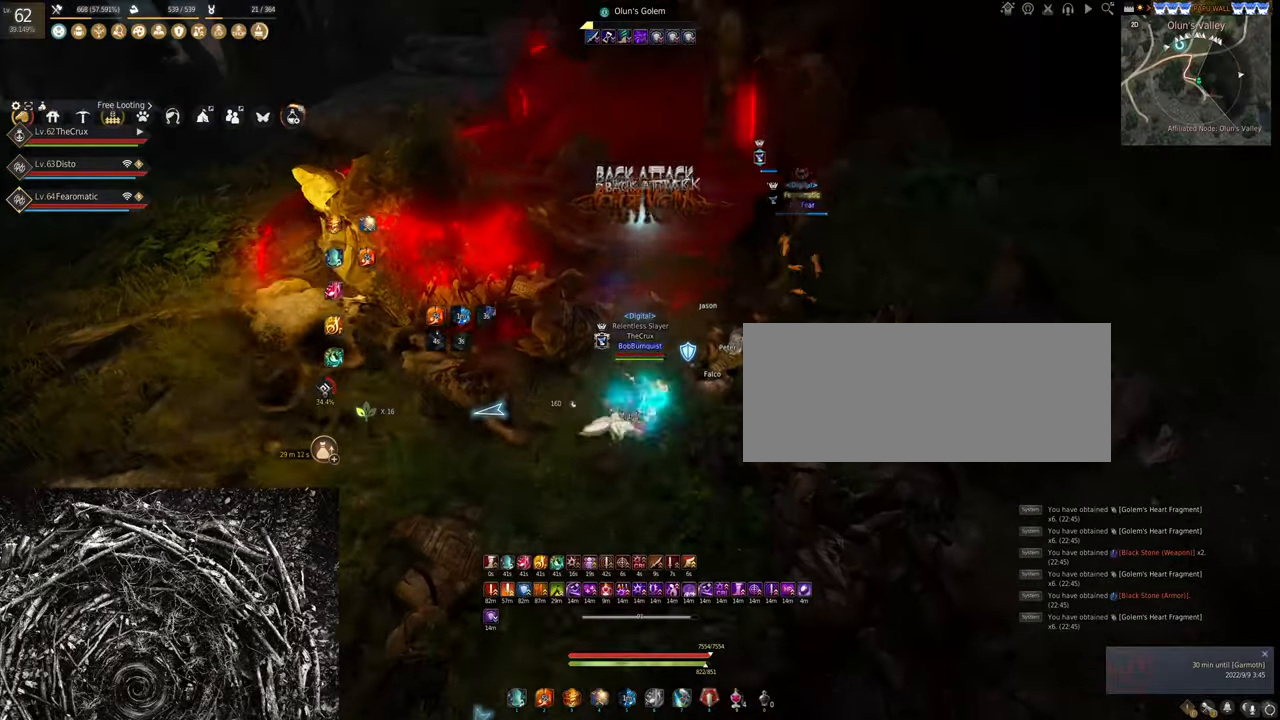
{"keys": [], "mouse": ["right"], "events": [[400, "mouse_left", "up"], [400, "s", "up"], [500, "mouse_right", "down"]]}
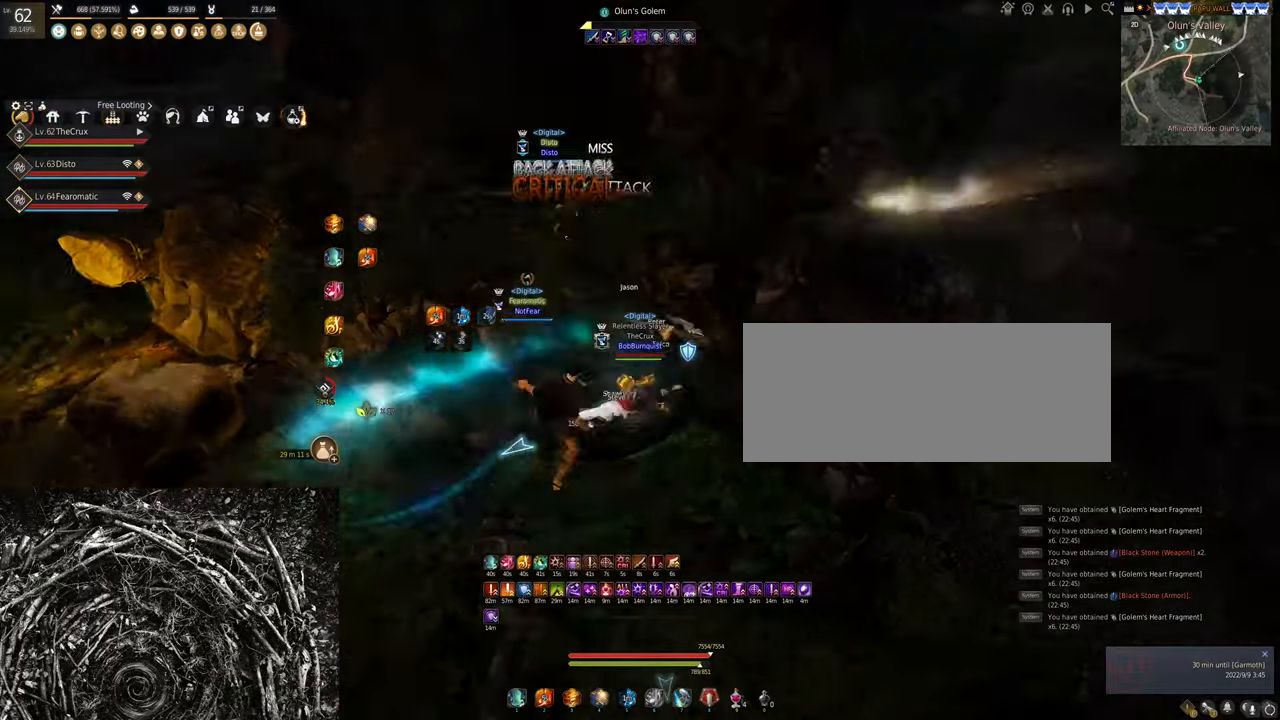
{"keys": [], "mouse": ["right"], "events": []}
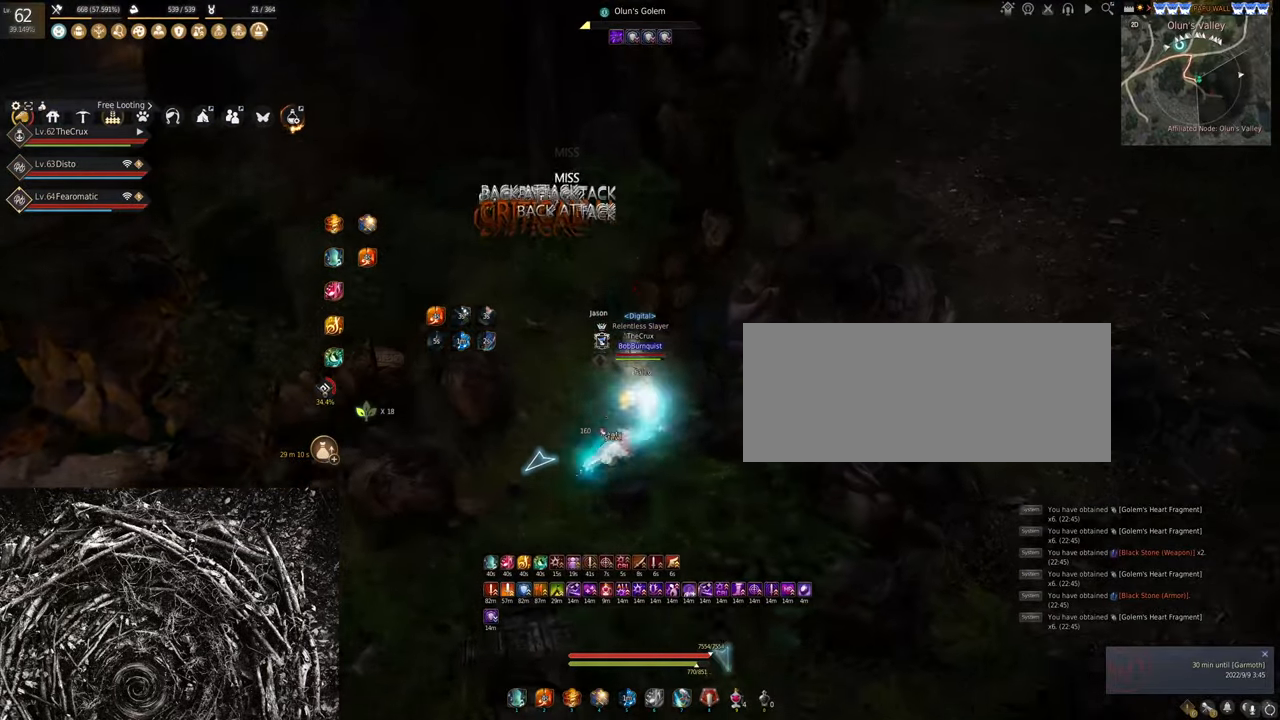
{"keys": [], "mouse": ["right"], "events": []}
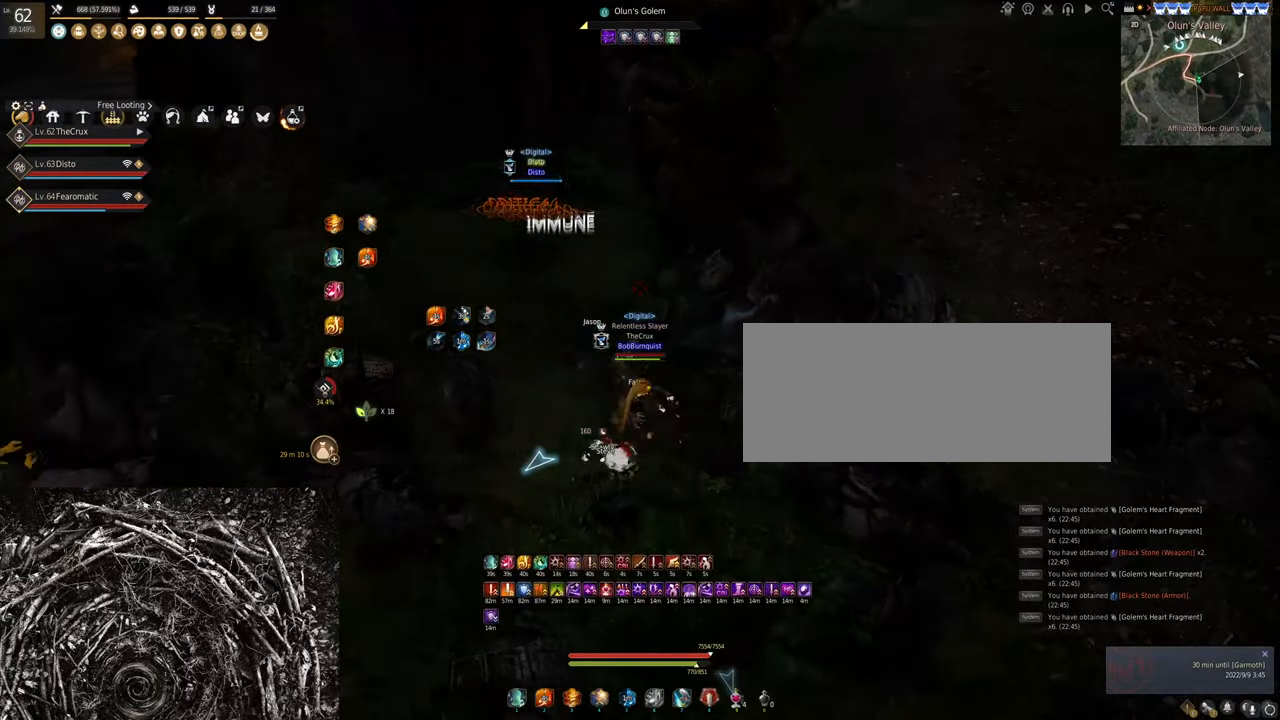
{"keys": [], "mouse": ["right"], "events": []}
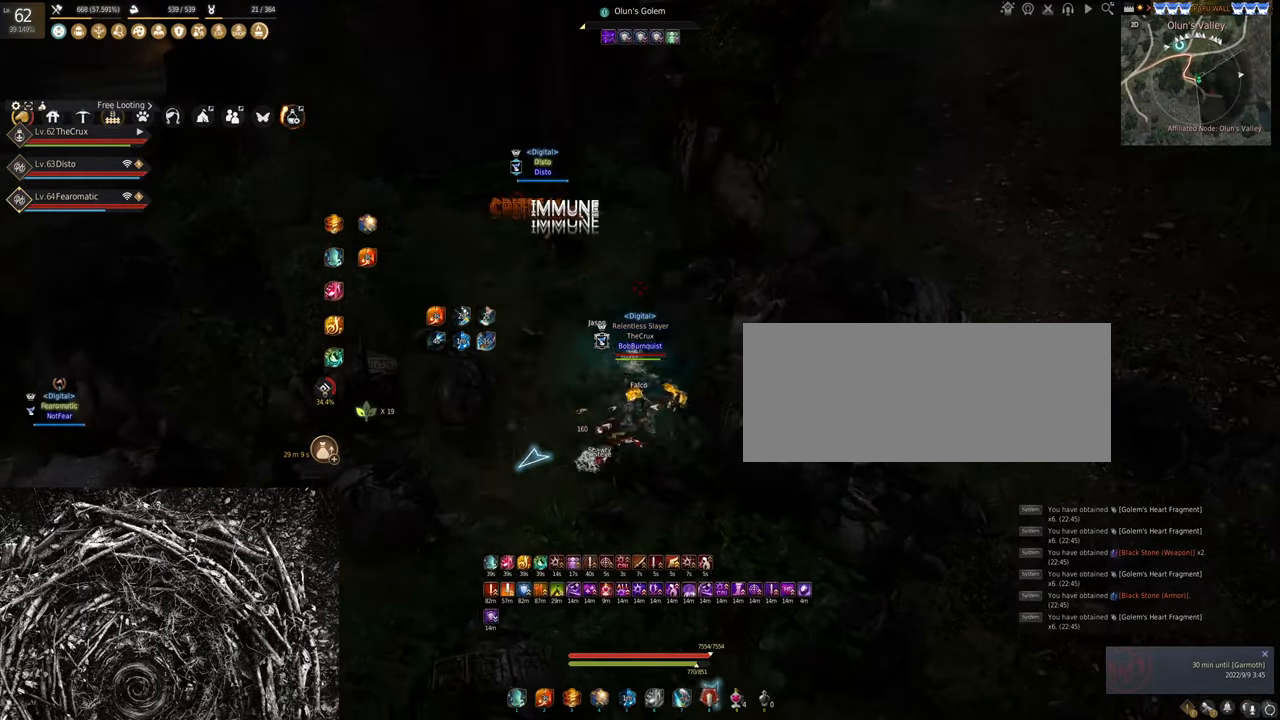
{"keys": [], "mouse": ["right"], "events": []}